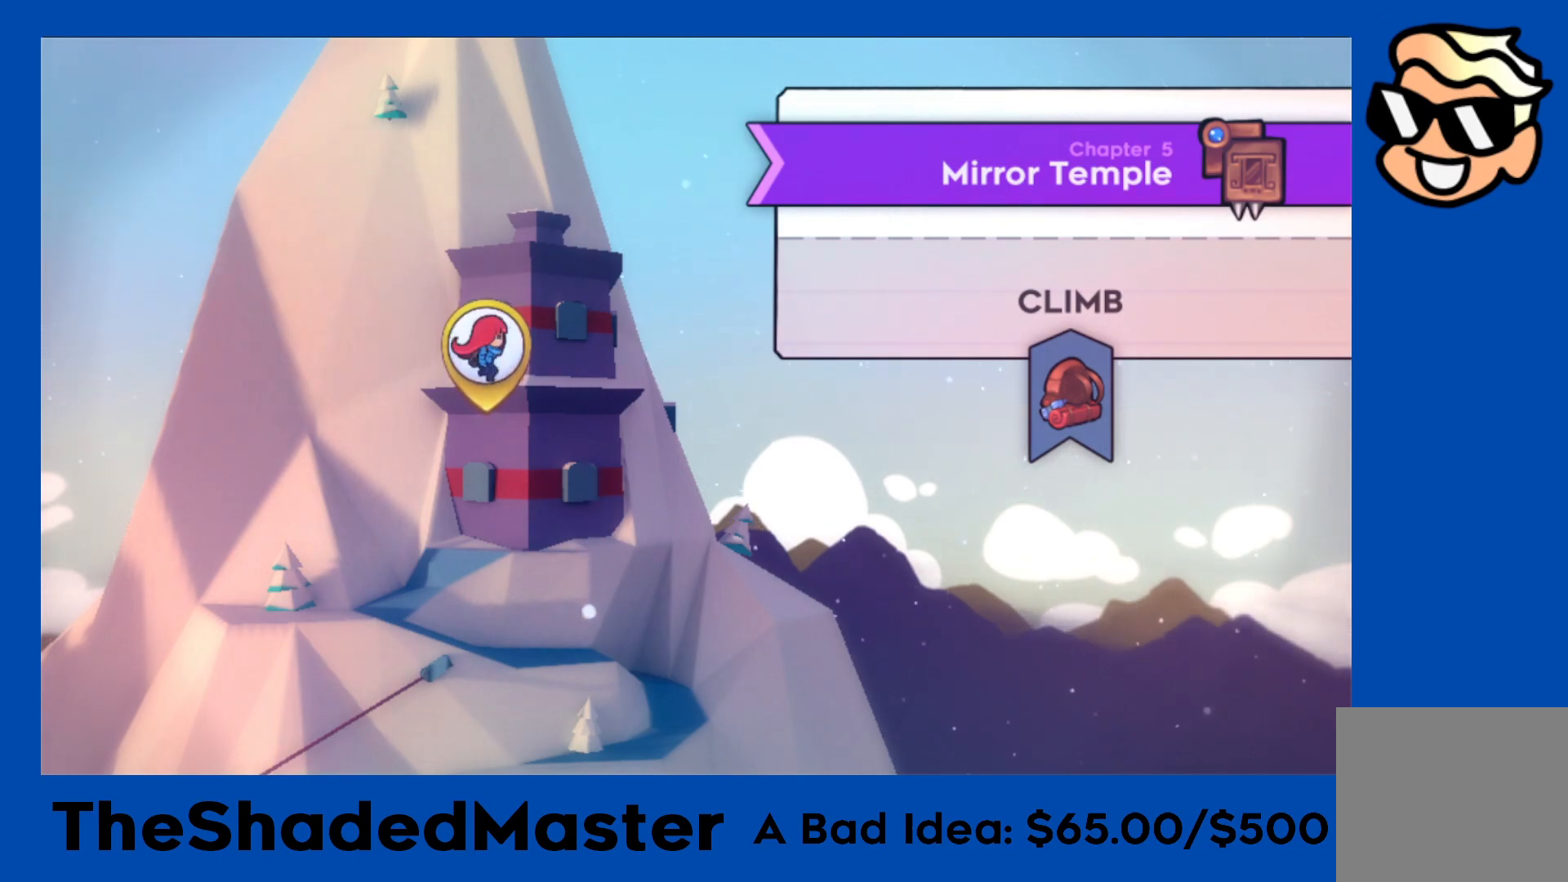
Gameplay with a controller (PlayStation layout); each line is a JSON object with the inputs held at the frame after it. "events" lists button and stick changes between this image and that frame as [ms after this image, input, new state], when the widget could be followed in between. Not read: right_stick.
{"buttons": [], "left_stick": "center", "events": [[133, "CROSS", "down"], [300, "CROSS", "up"]]}
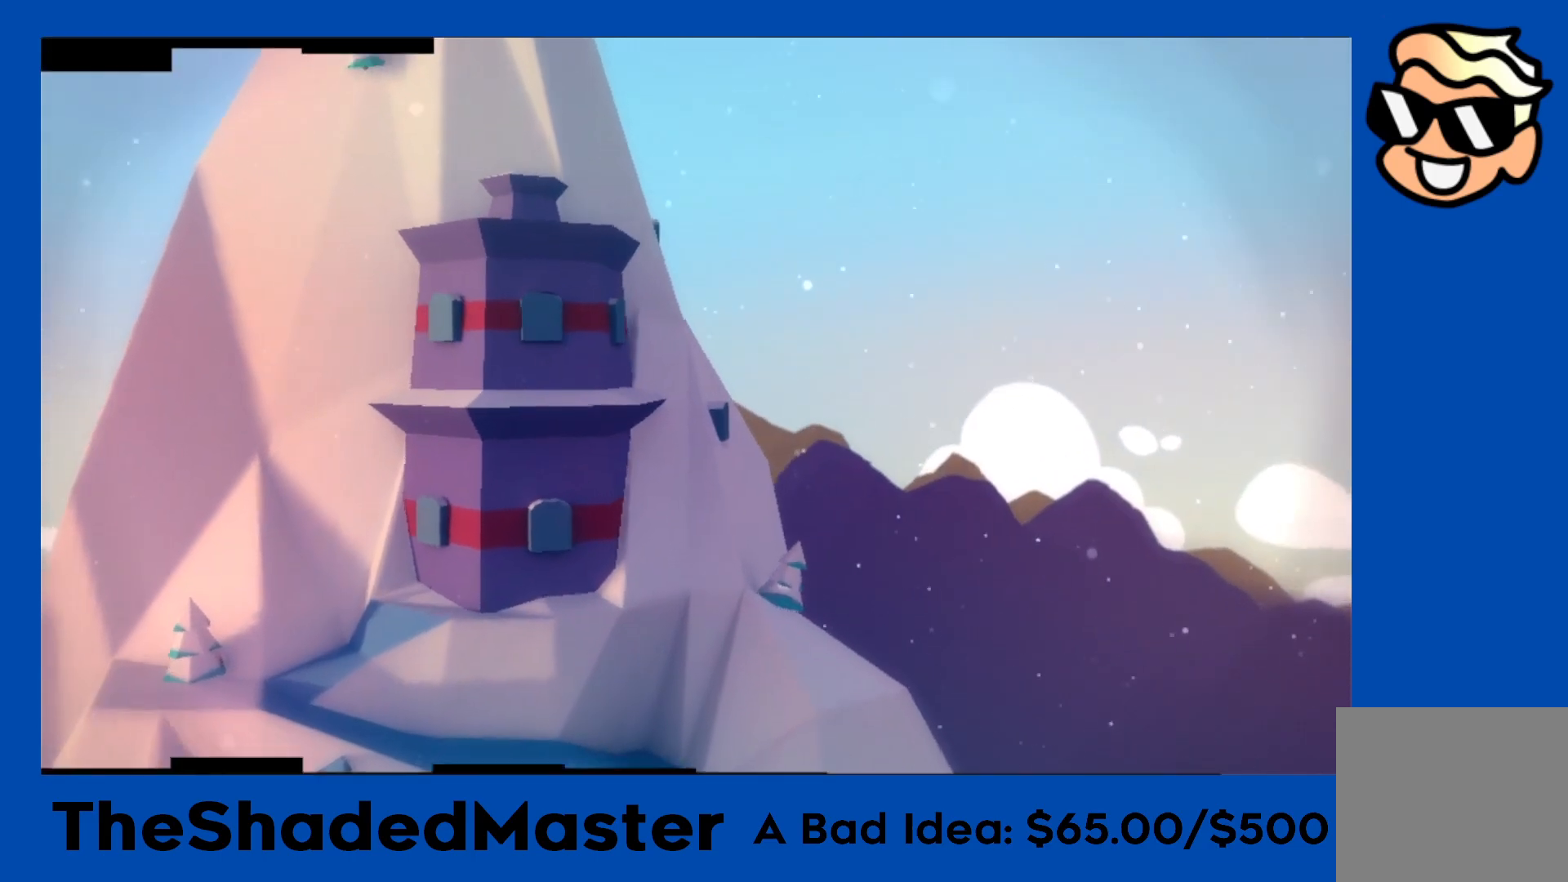
{"buttons": [], "left_stick": "center", "events": []}
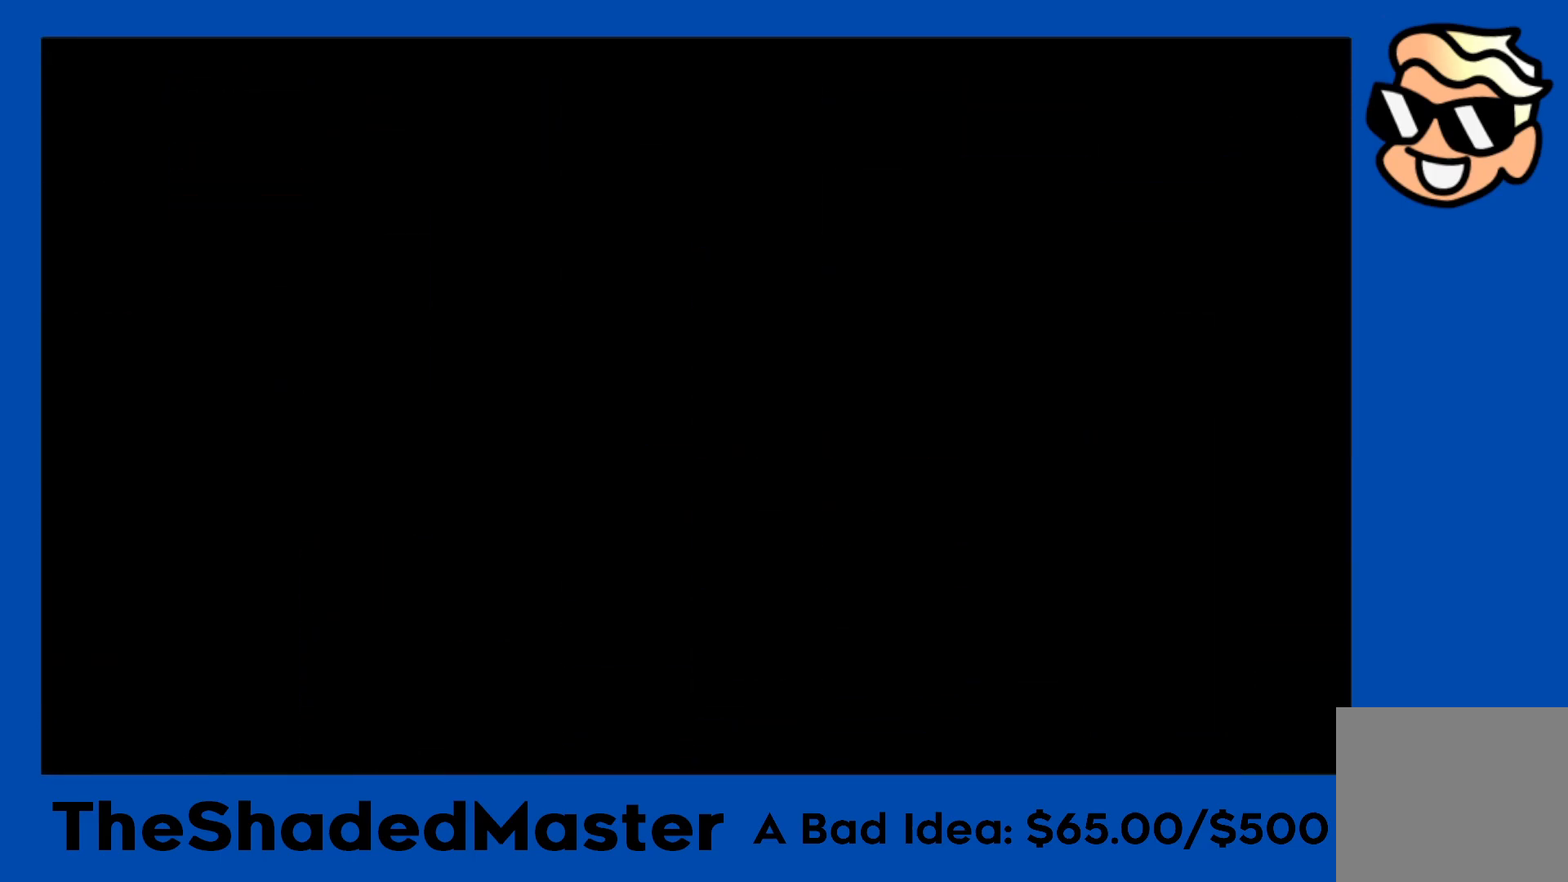
{"buttons": [], "left_stick": "center", "events": []}
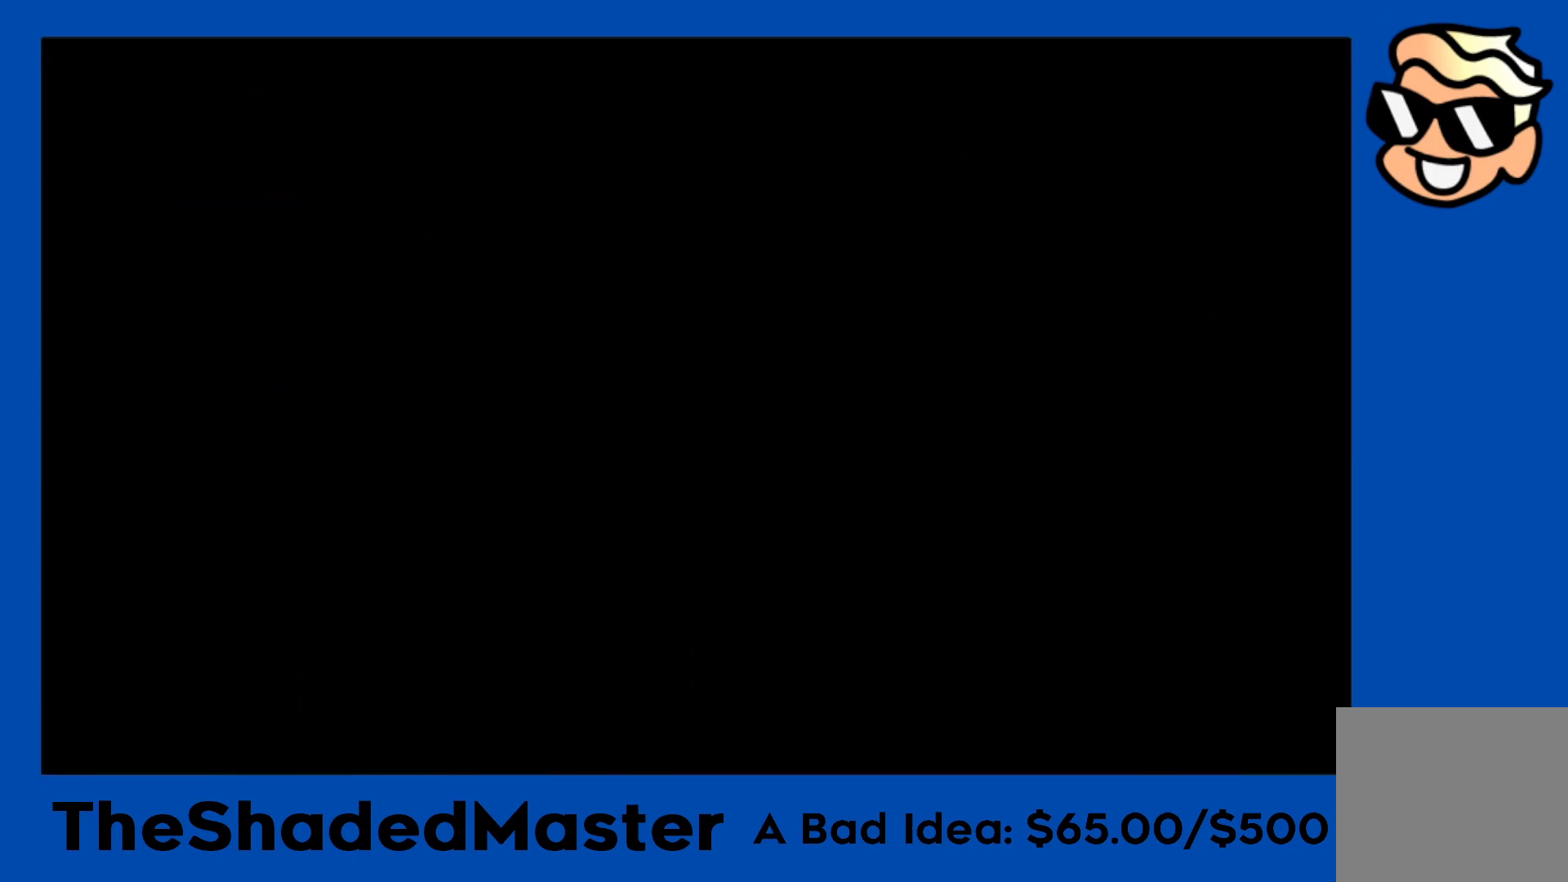
{"buttons": [], "left_stick": "center", "events": []}
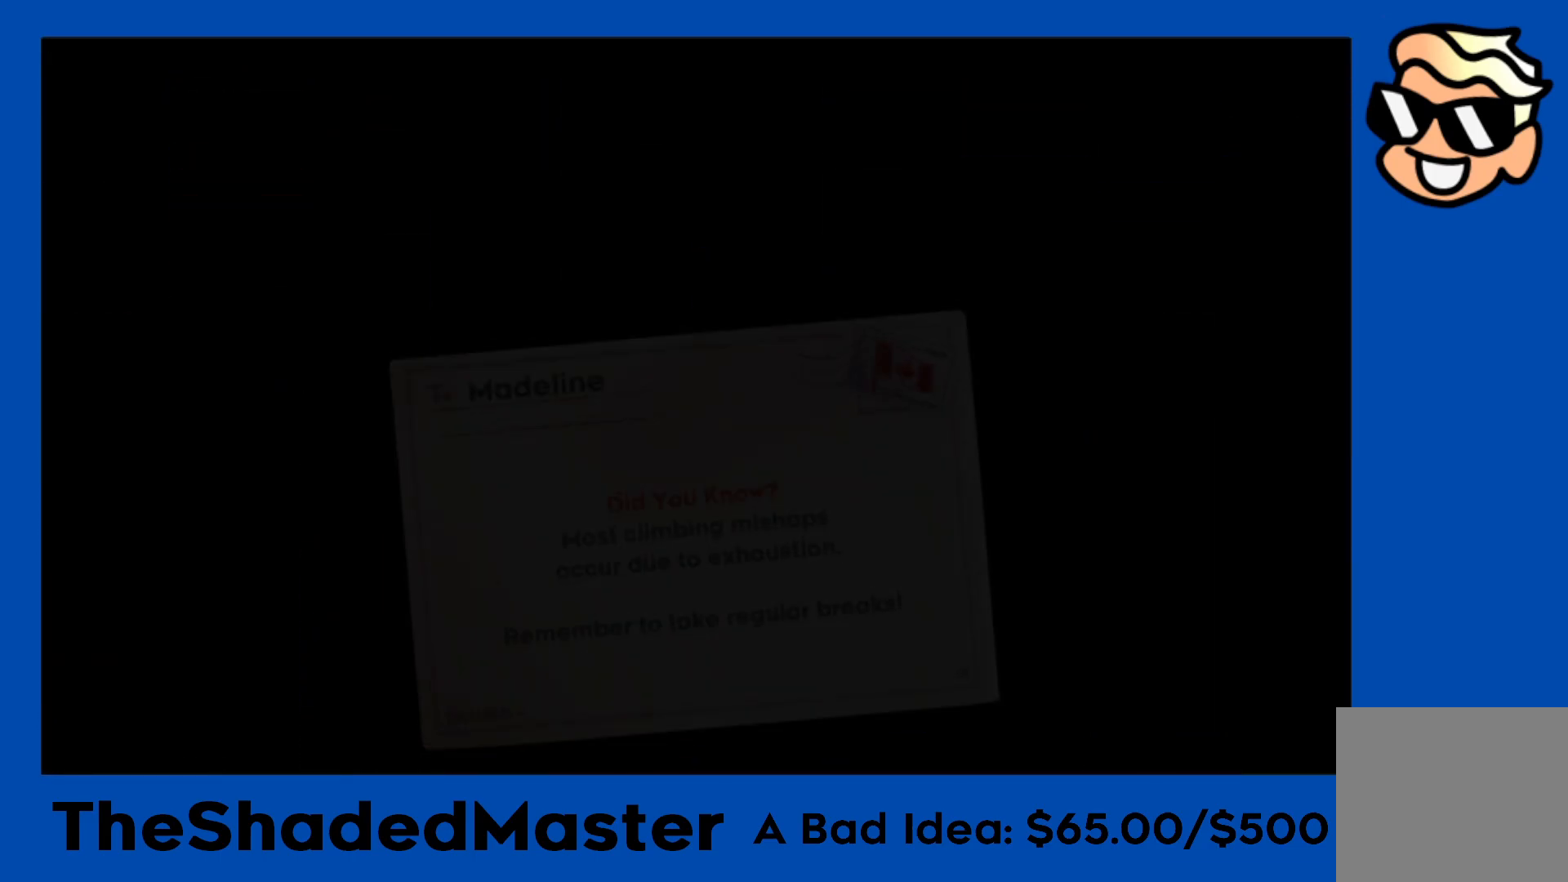
{"buttons": [], "left_stick": "center", "events": []}
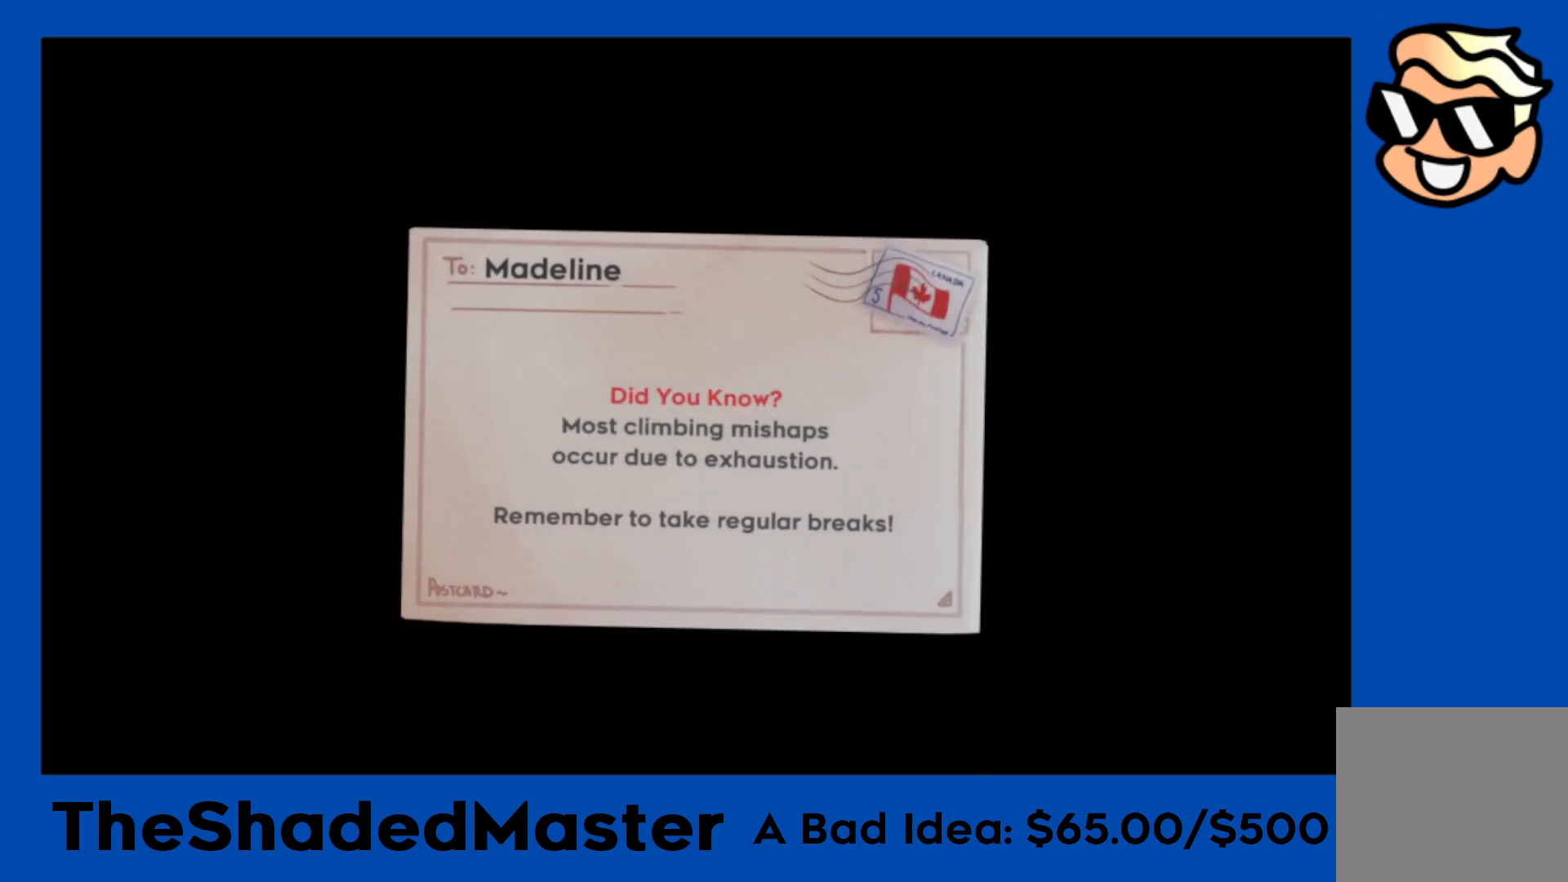
{"buttons": [], "left_stick": "center", "events": []}
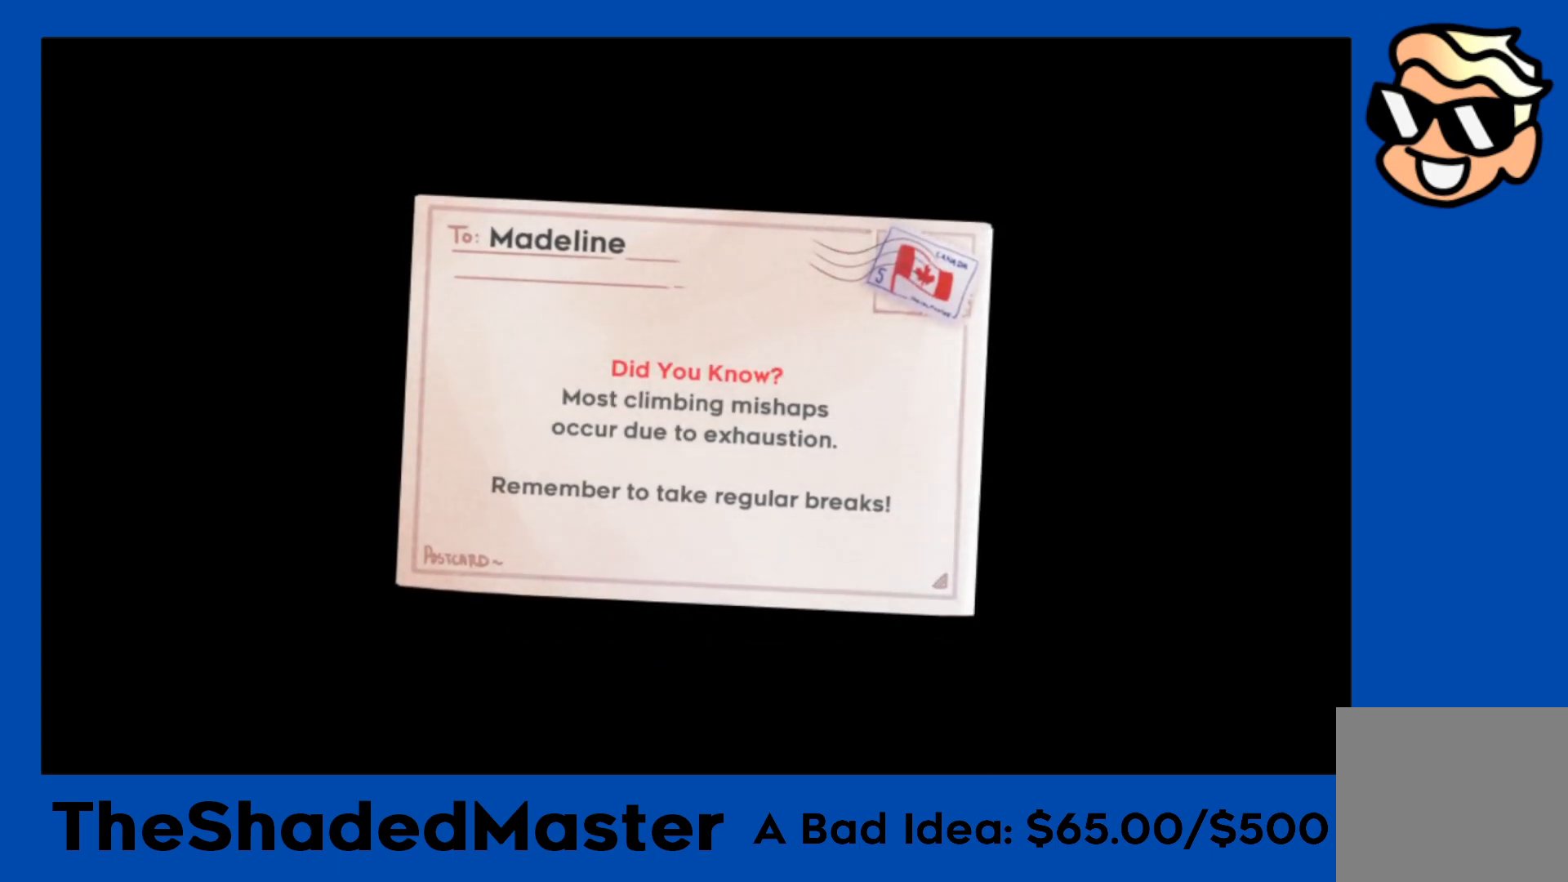
{"buttons": [], "left_stick": "center", "events": []}
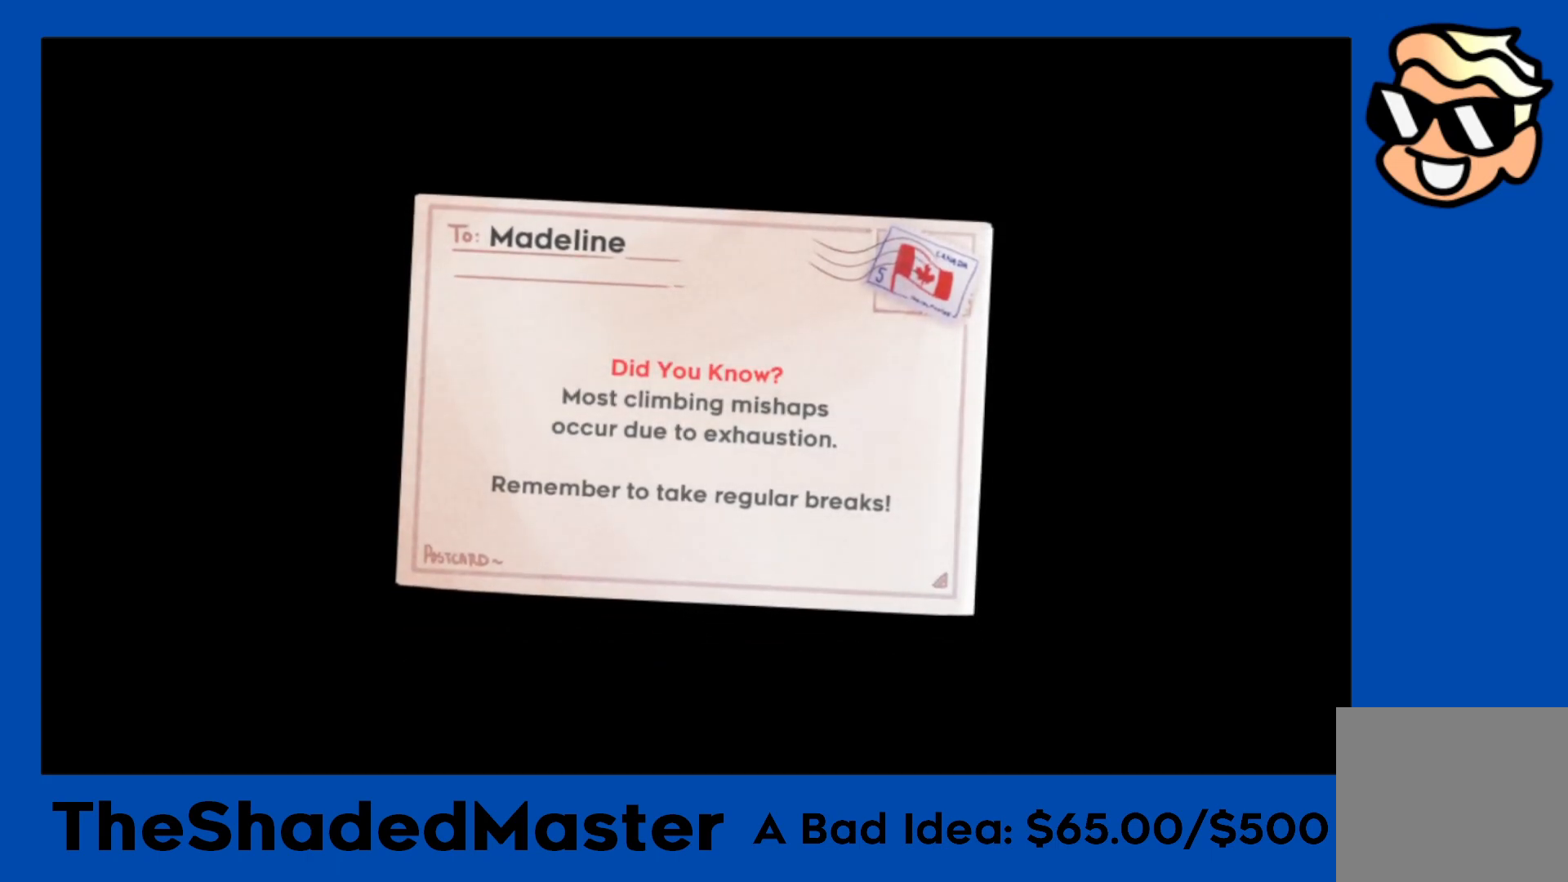
{"buttons": [], "left_stick": "center", "events": []}
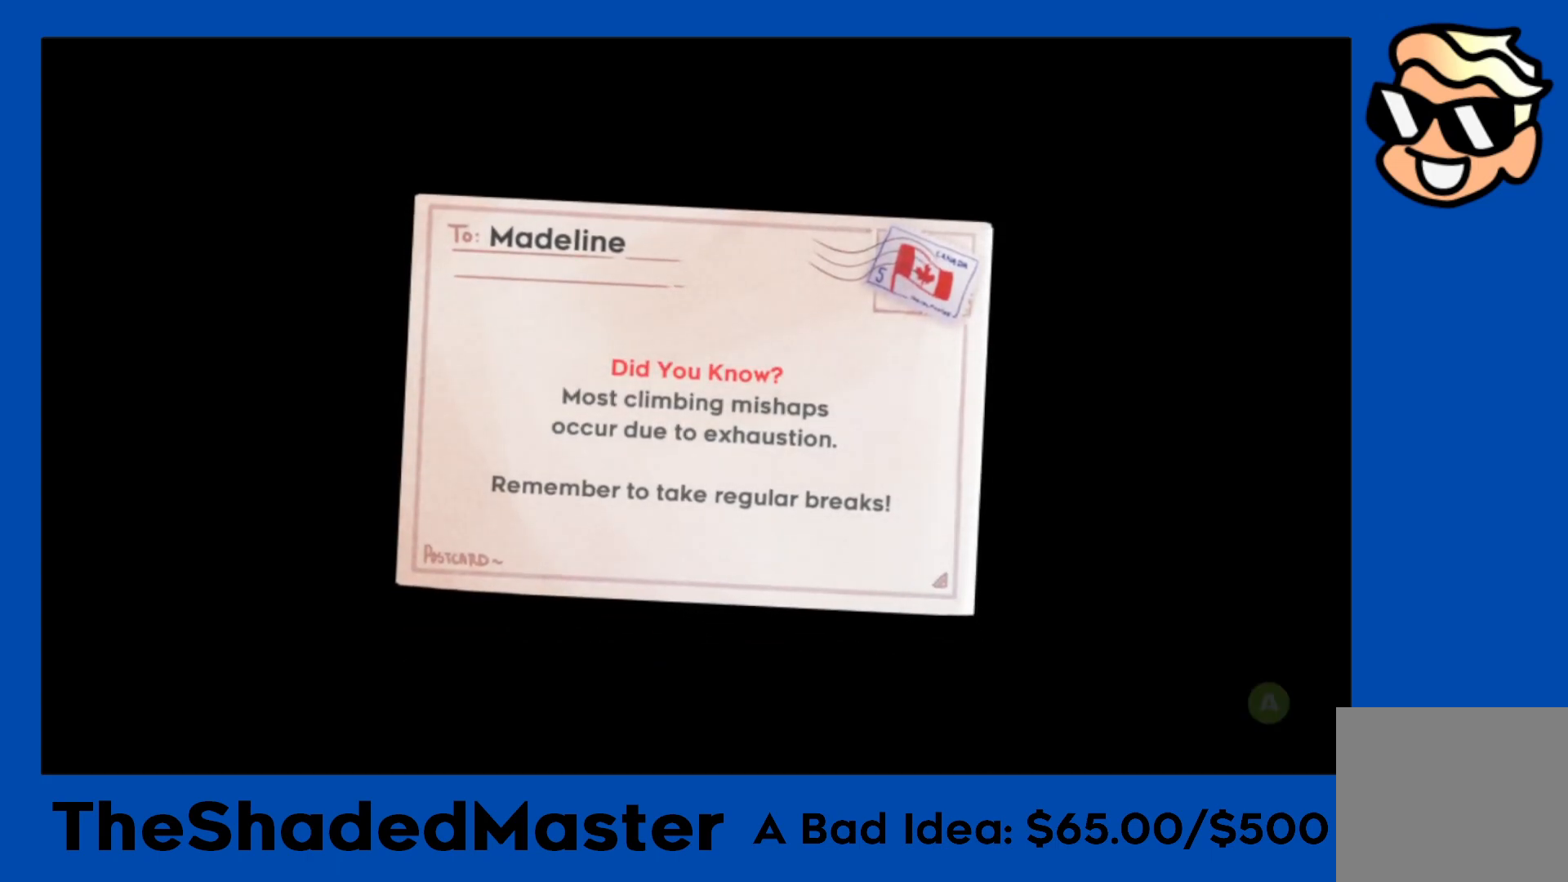
{"buttons": [], "left_stick": "center", "events": [[17, "CROSS", "down"], [133, "CROSS", "up"]]}
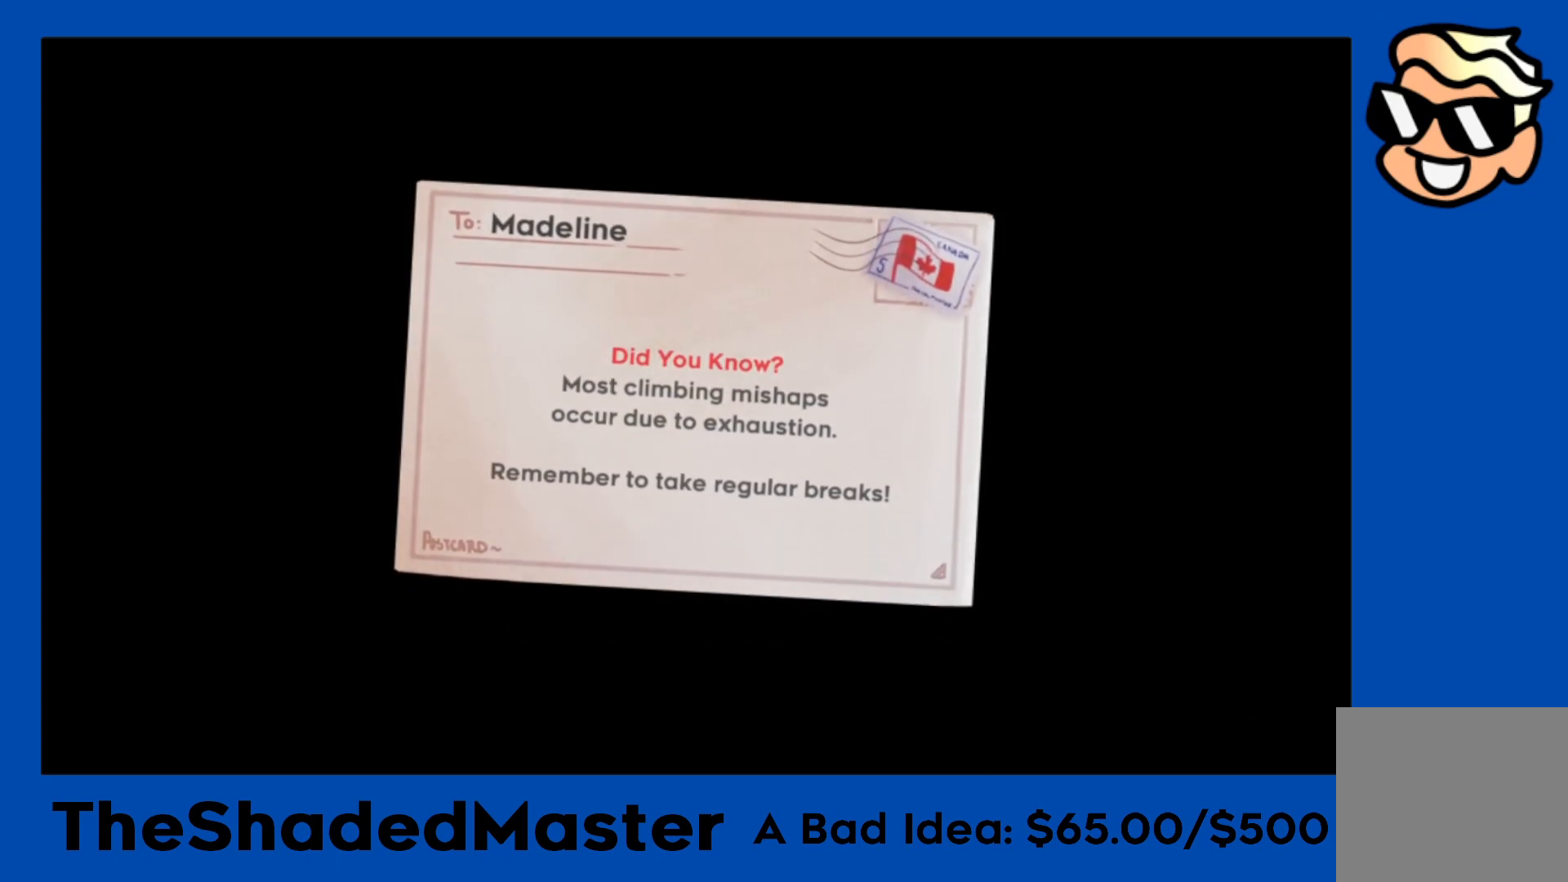
{"buttons": [], "left_stick": "center", "events": []}
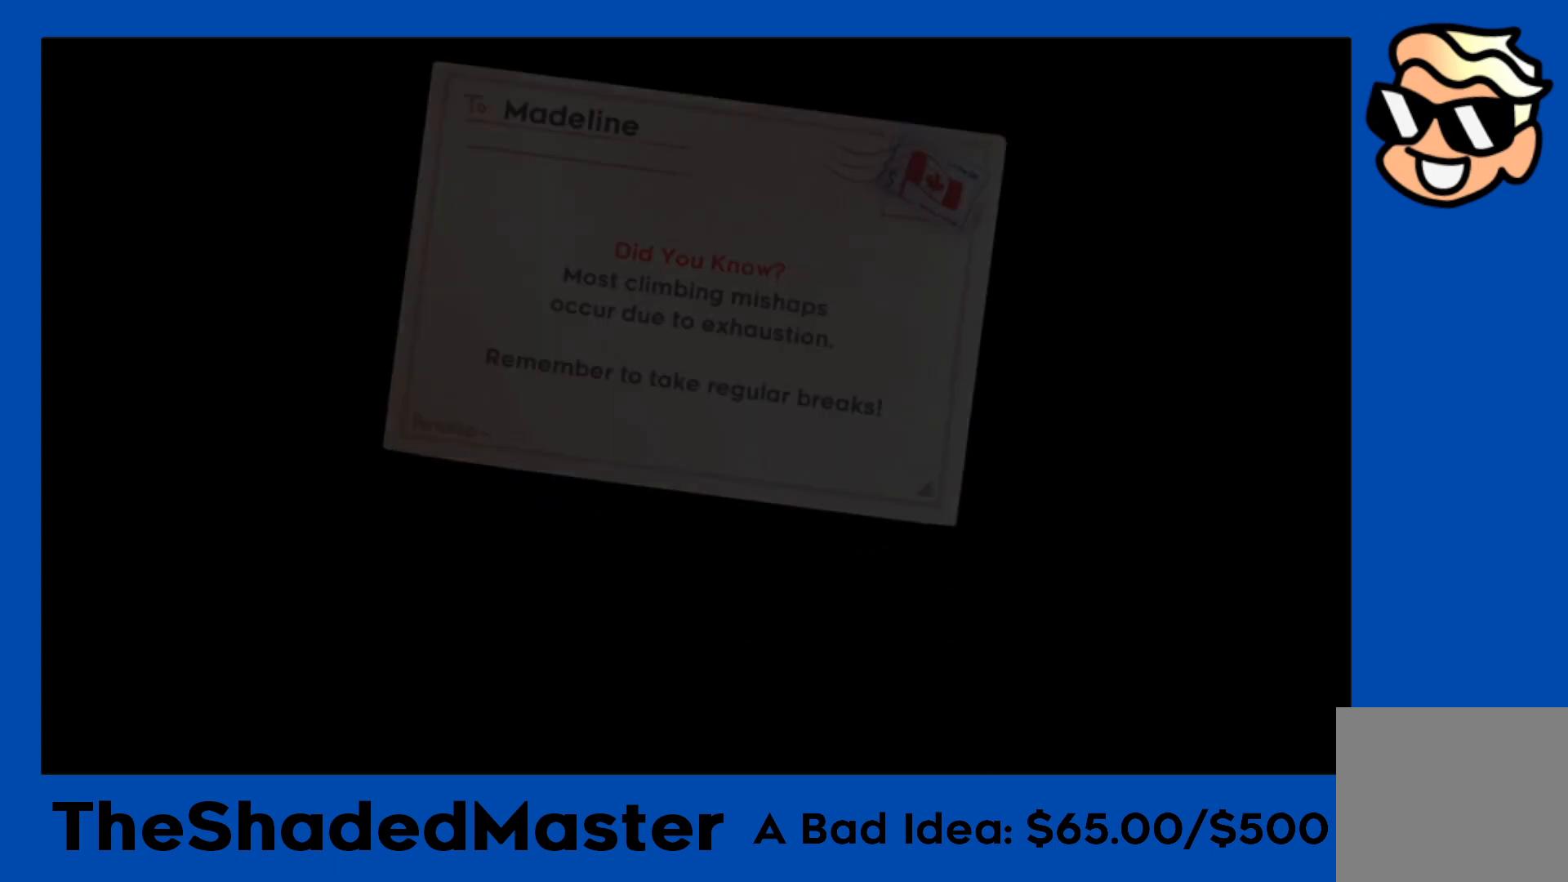
{"buttons": [], "left_stick": "center", "events": []}
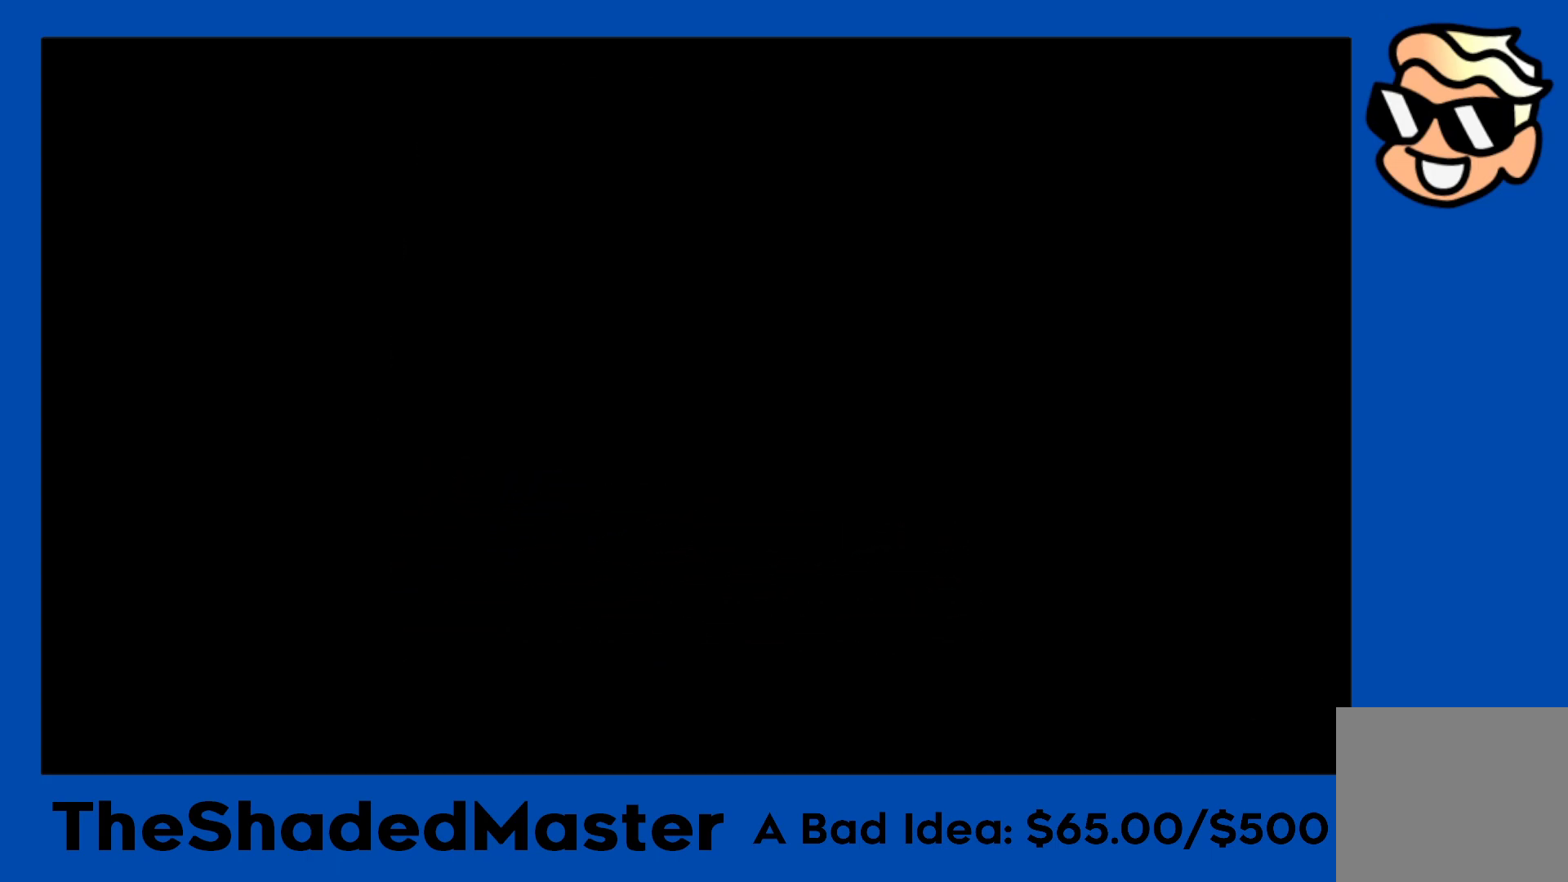
{"buttons": [], "left_stick": "center", "events": []}
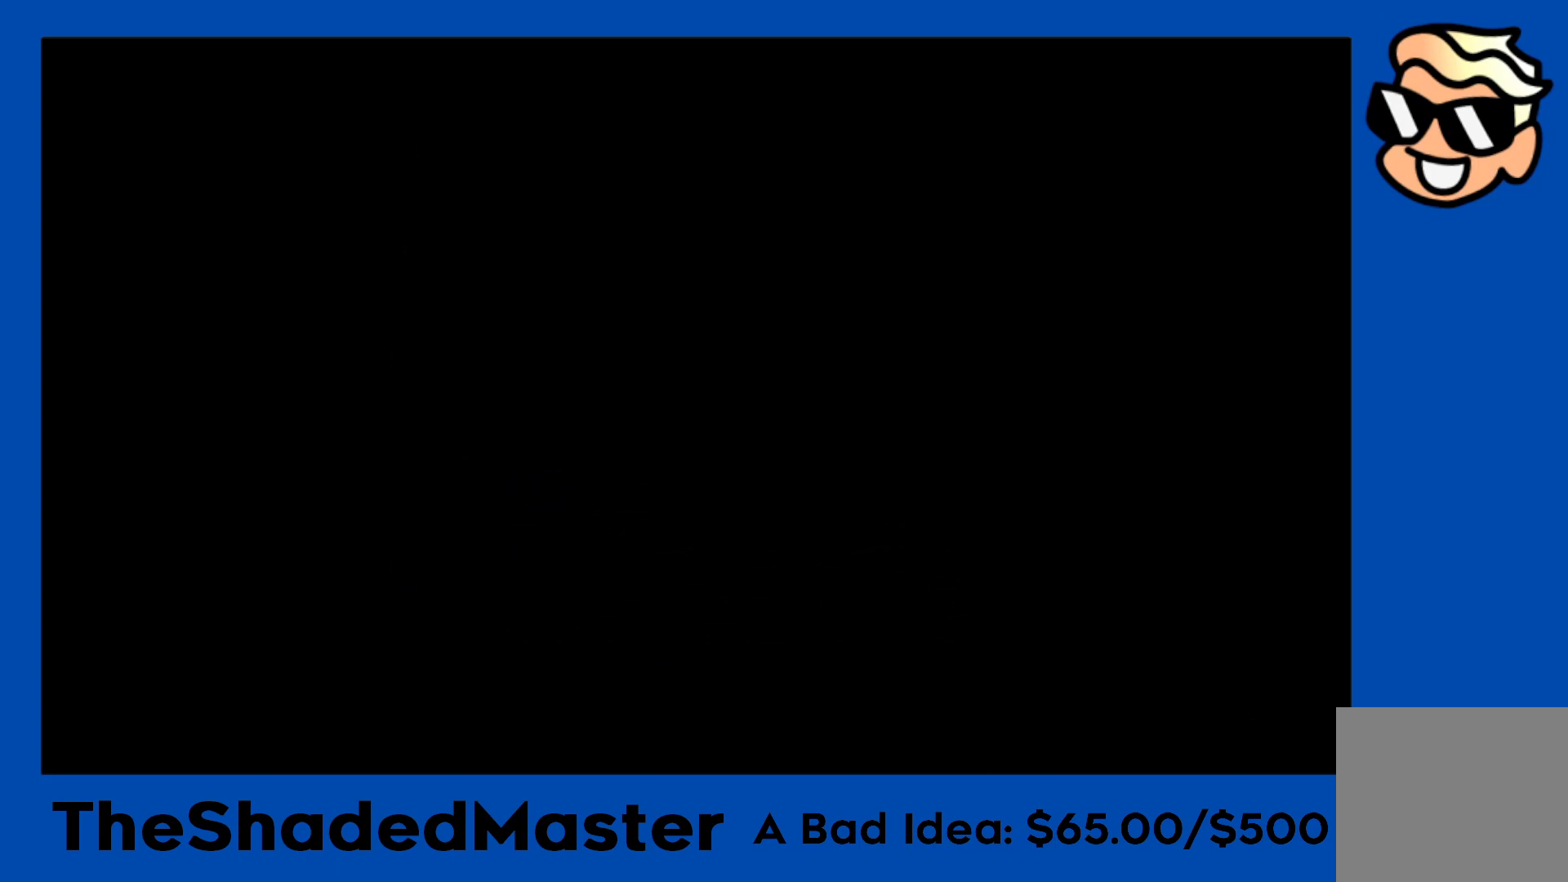
{"buttons": [], "left_stick": "center", "events": []}
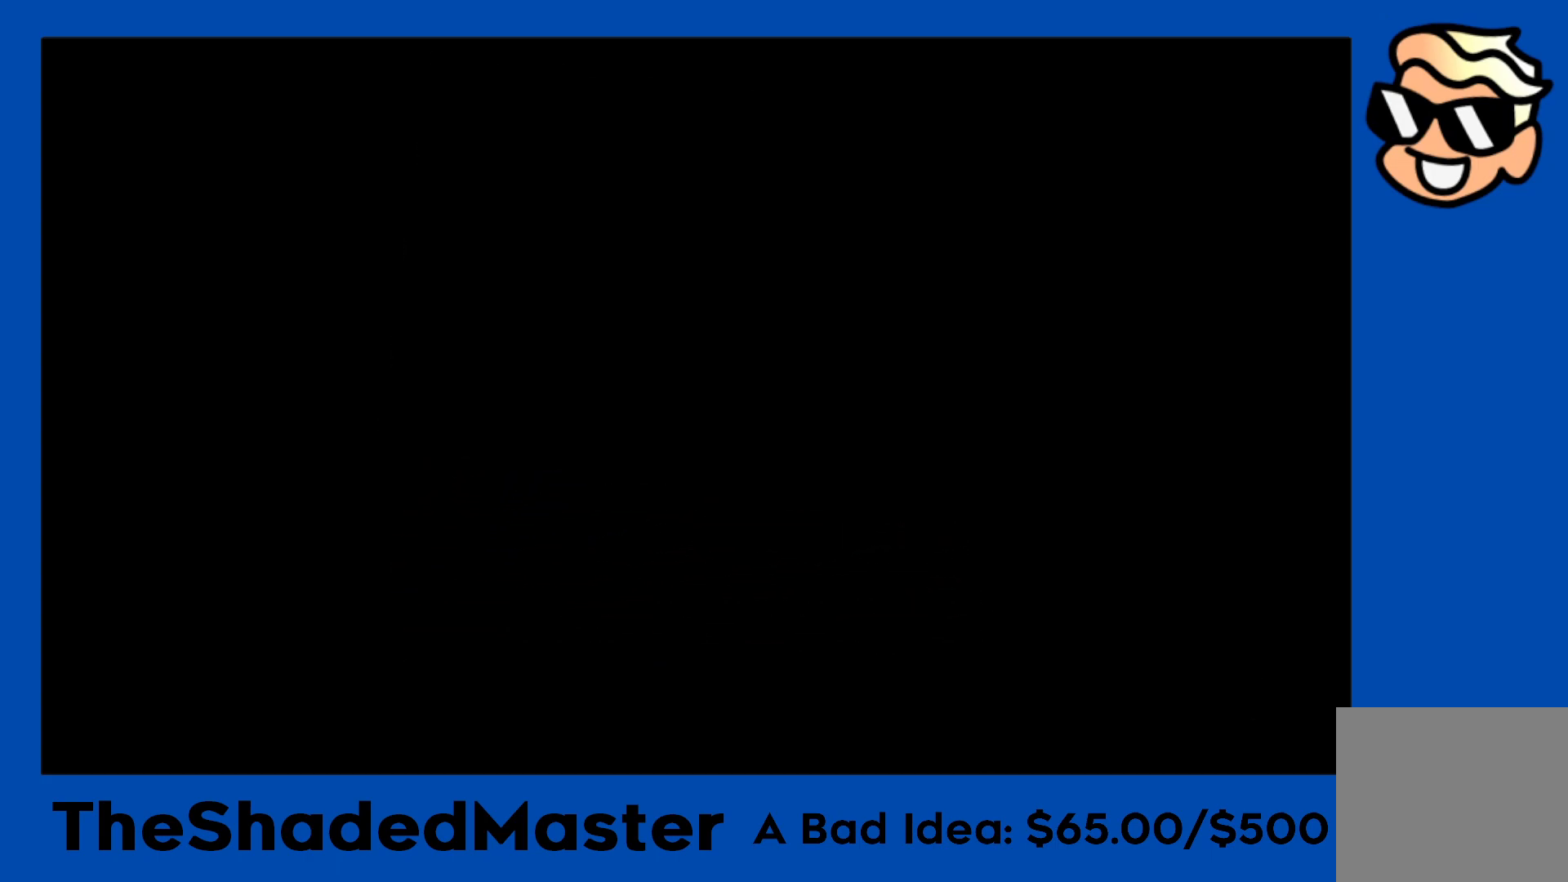
{"buttons": [], "left_stick": "center", "events": []}
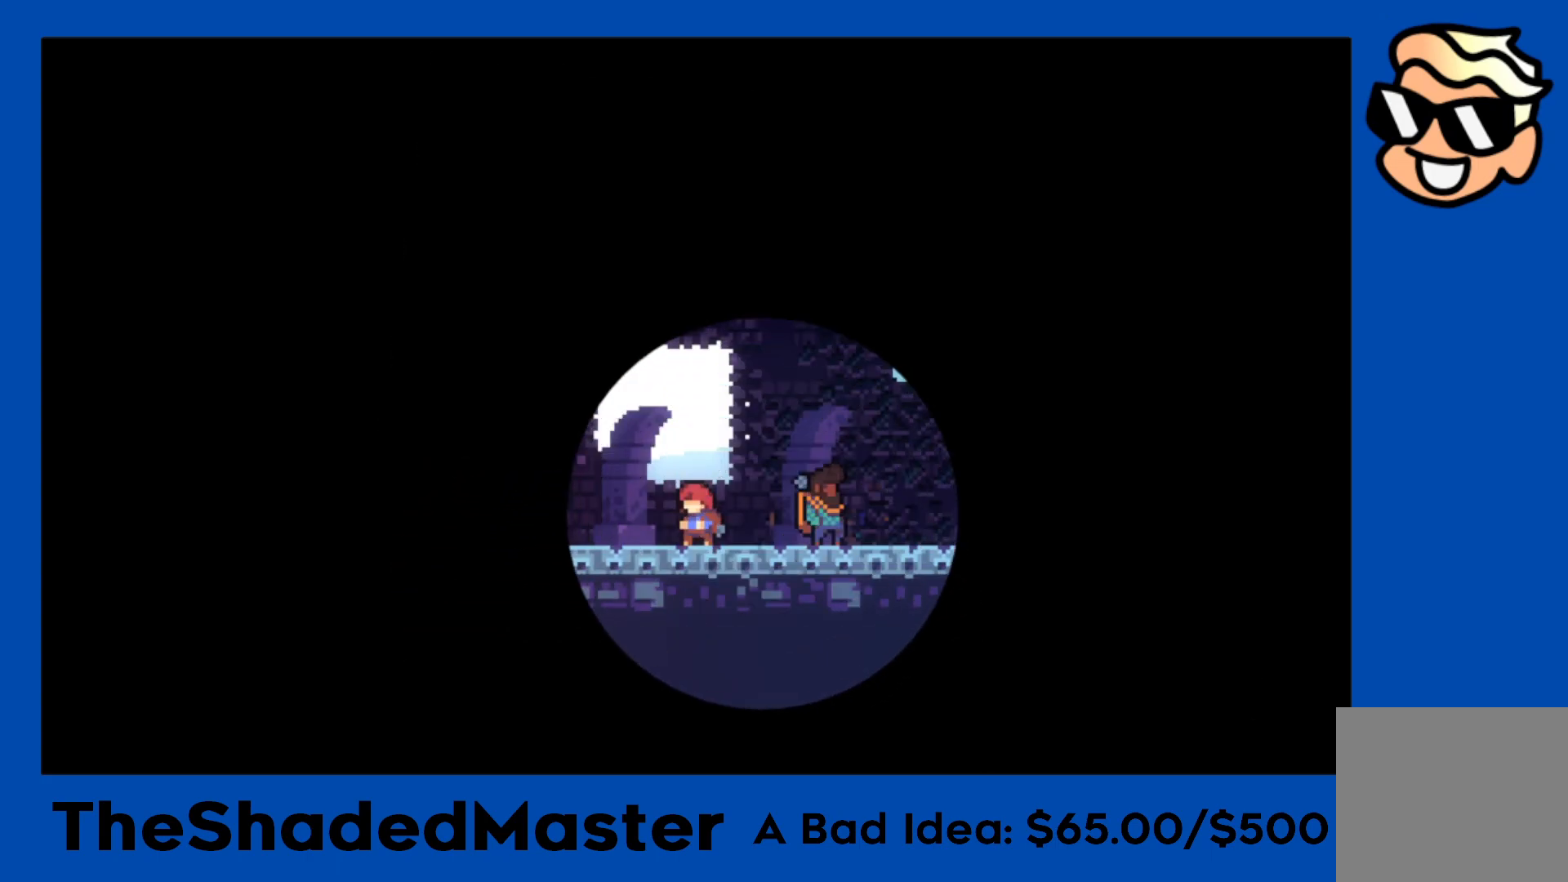
{"buttons": ["R1"], "left_stick": "center", "events": [[417, "R1", "down"]]}
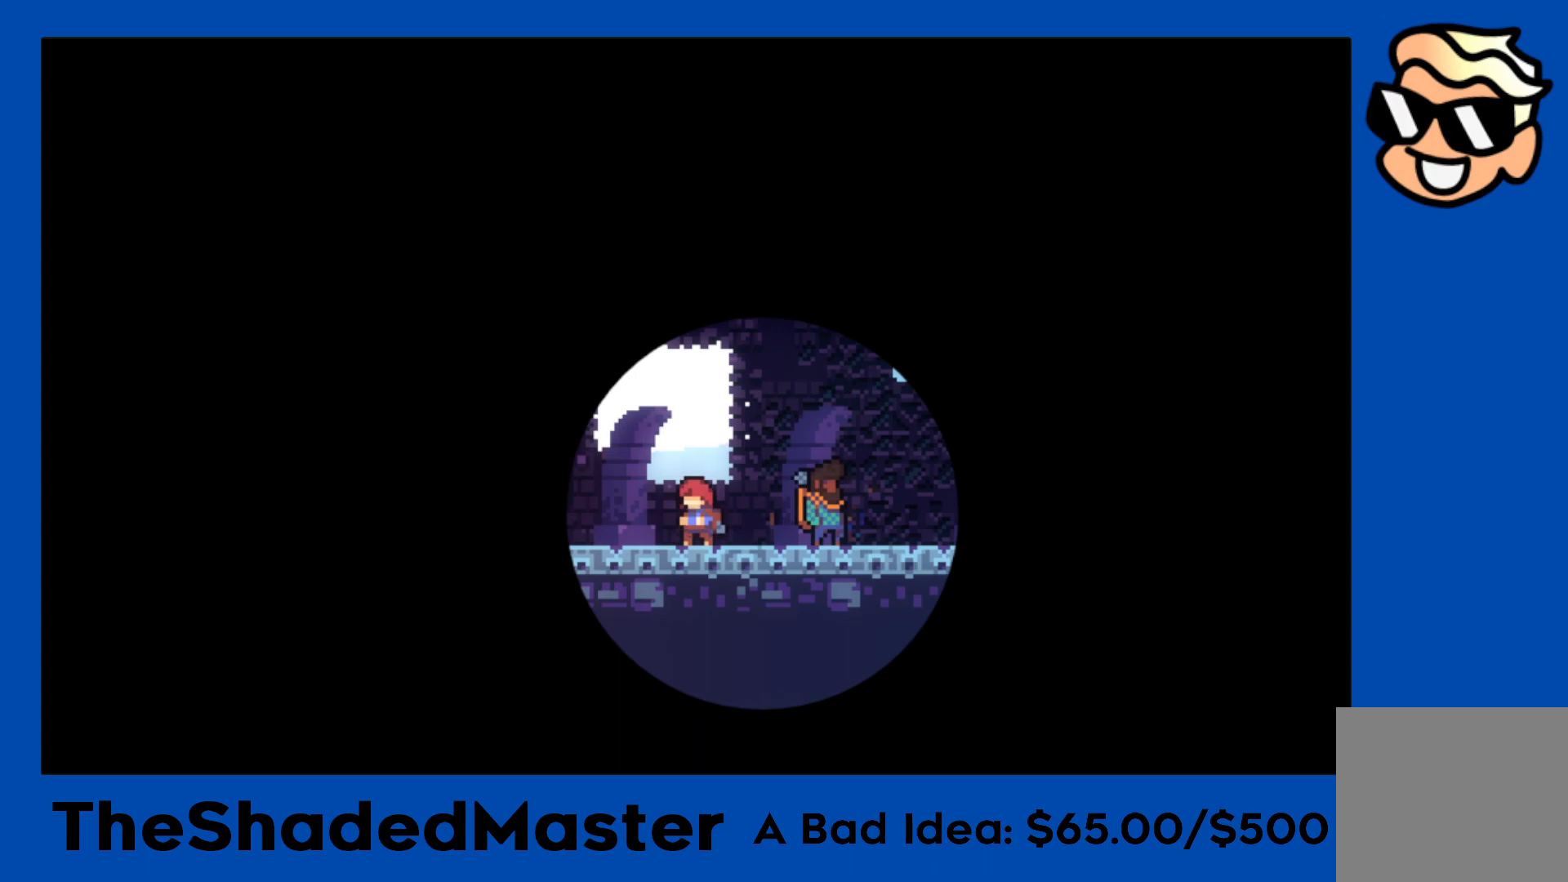
{"buttons": [], "left_stick": "center", "events": [[217, "R1", "up"]]}
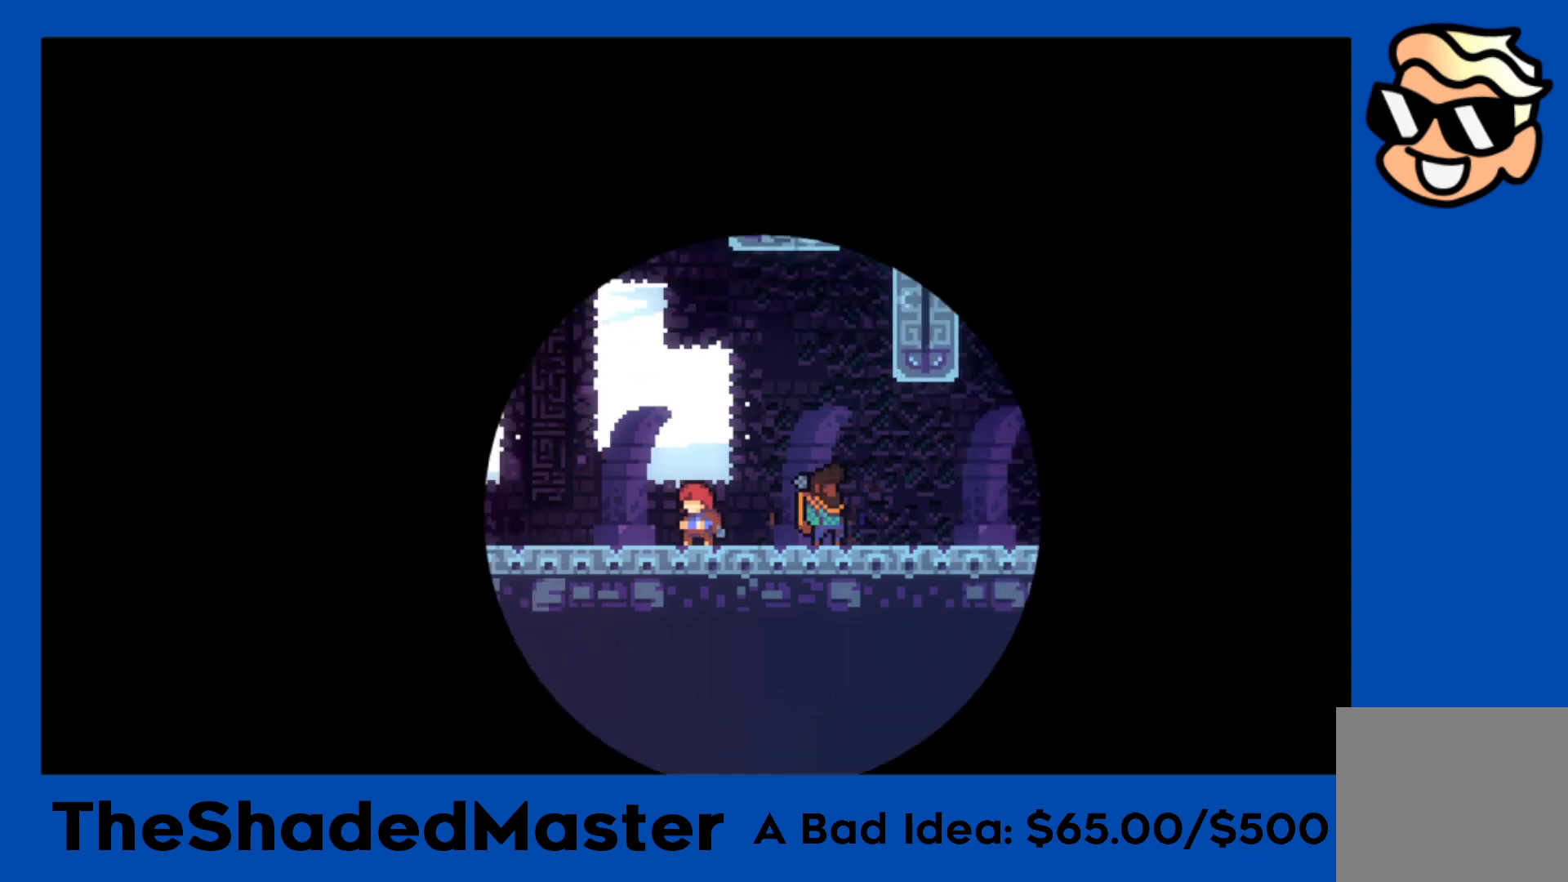
{"buttons": ["DPAD_DOWN"], "left_stick": "center", "events": [[400, "START", "down"], [450, "START", "up"], [467, "DPAD_DOWN", "down"]]}
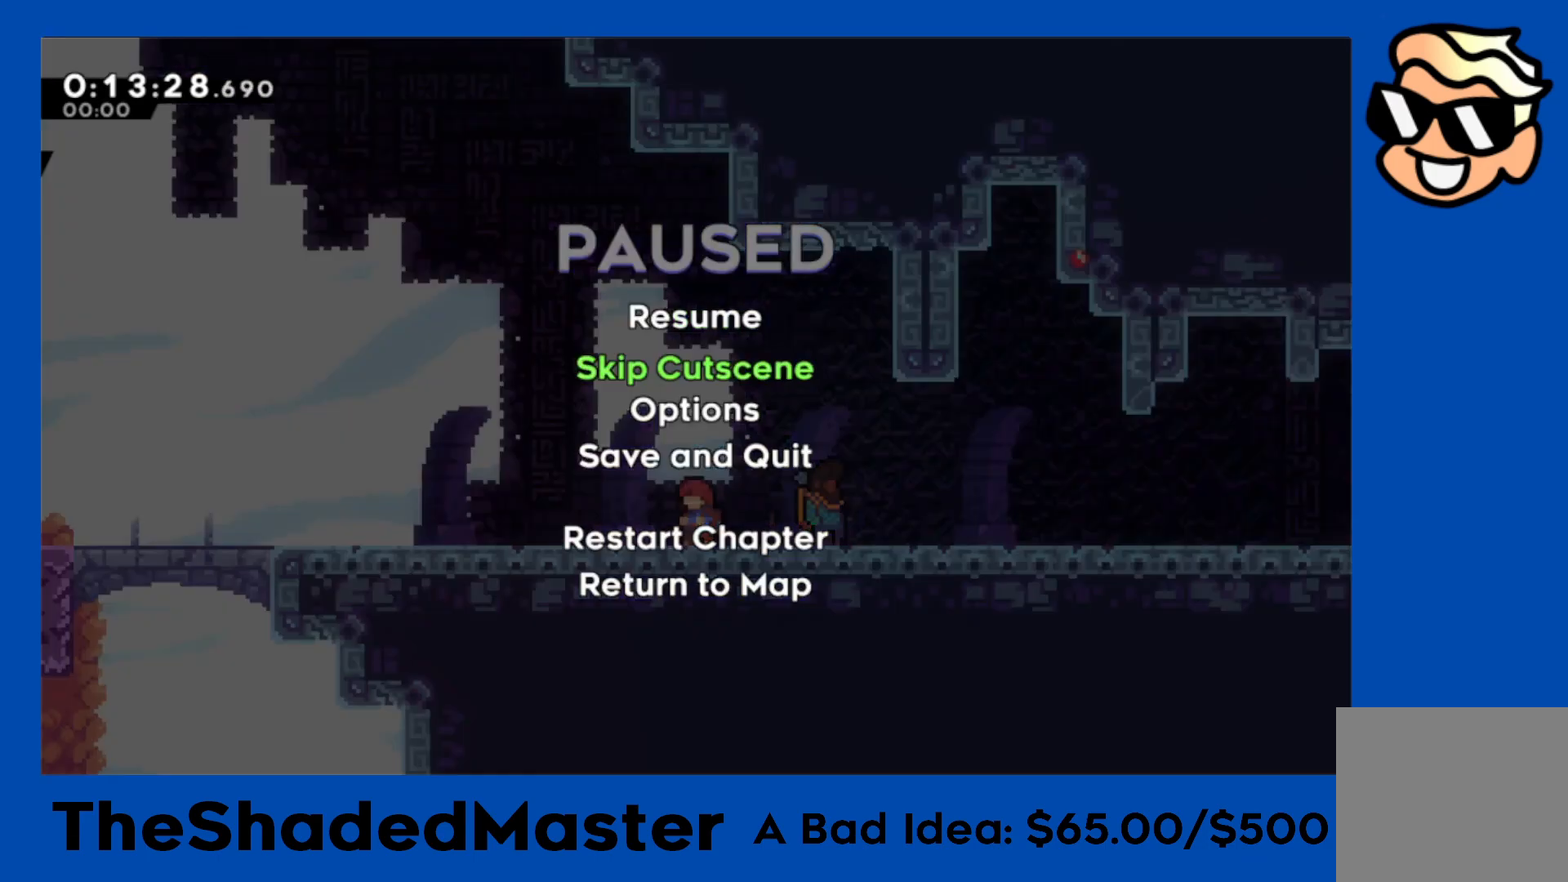
{"buttons": ["R1"], "left_stick": "center", "events": [[33, "CROSS", "down"], [67, "DPAD_DOWN", "up"], [100, "R1", "down"], [233, "CROSS", "up"]]}
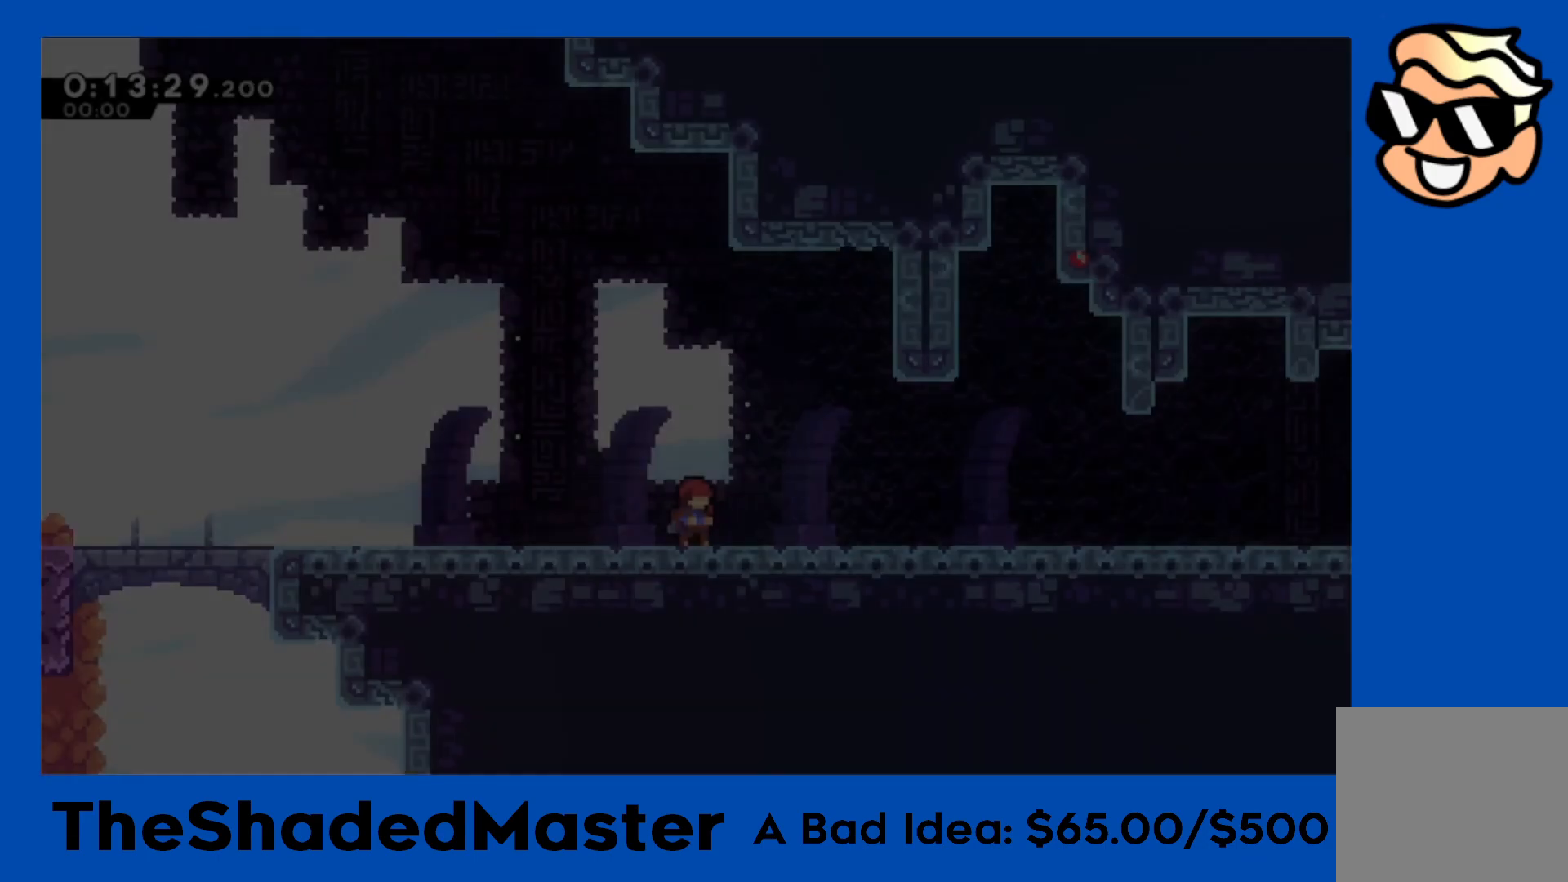
{"buttons": ["R1", "DPAD_RIGHT"], "left_stick": "center", "events": [[200, "DPAD_RIGHT", "down"], [217, "DPAD_DOWN", "down"], [233, "SQUARE", "down"], [350, "SQUARE", "up"], [400, "CROSS", "down"], [400, "DPAD_DOWN", "up"], [467, "CROSS", "up"]]}
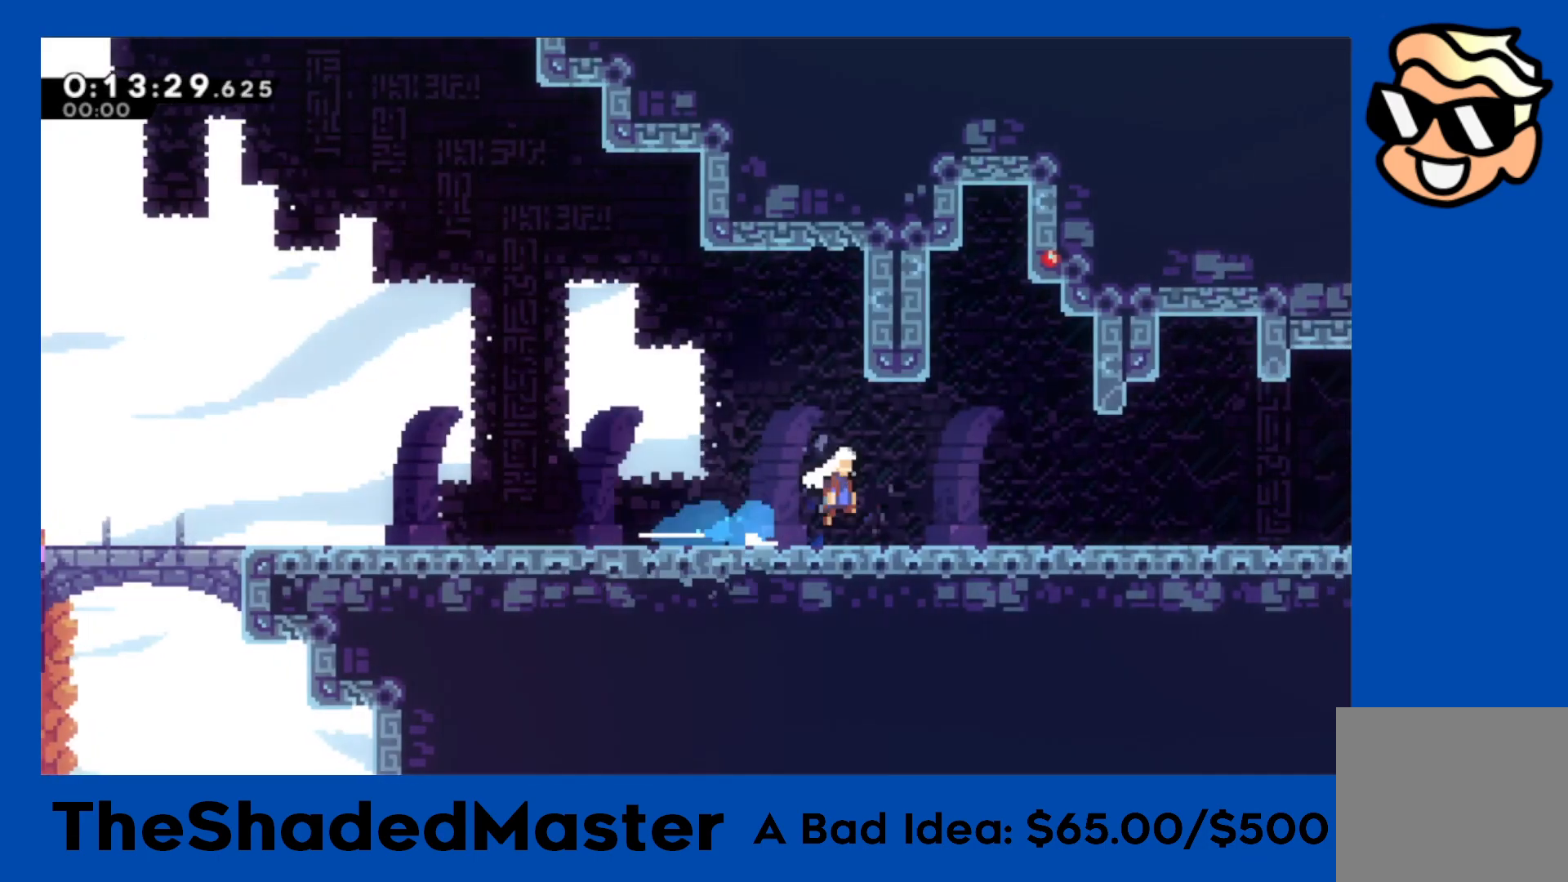
{"buttons": ["CROSS", "R1", "DPAD_RIGHT"], "left_stick": "center", "events": [[150, "DPAD_DOWN", "down"], [150, "SQUARE", "down"], [300, "SQUARE", "up"], [350, "CROSS", "down"], [350, "DPAD_DOWN", "up"]]}
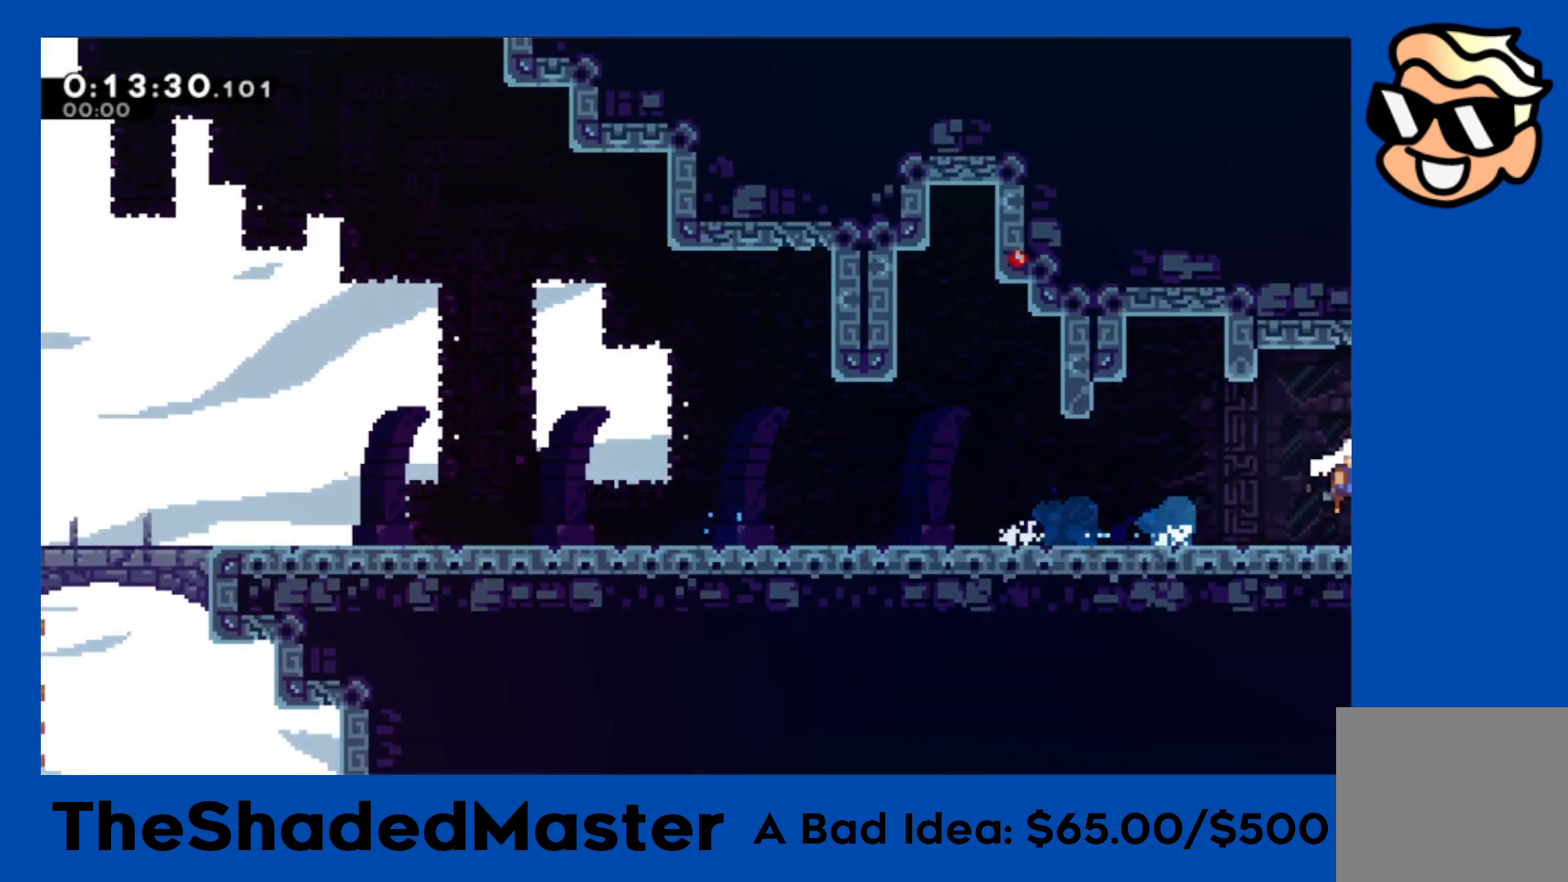
{"buttons": ["CROSS", "R1", "DPAD_RIGHT"], "left_stick": "center", "events": []}
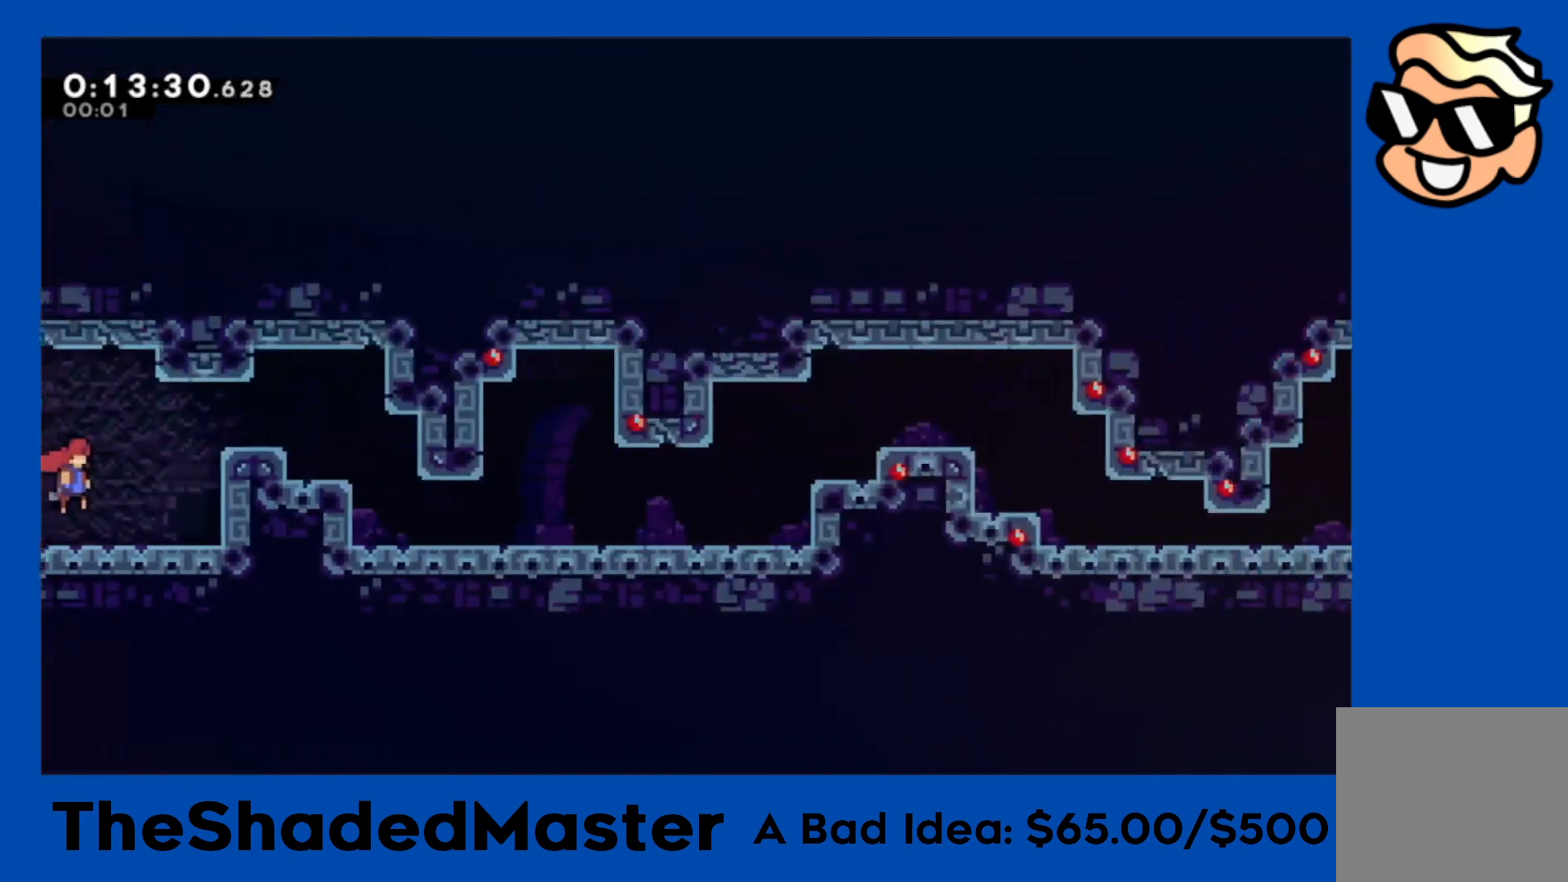
{"buttons": ["DPAD_RIGHT"], "left_stick": "center", "events": [[167, "CROSS", "up"], [167, "DPAD_UP", "down"], [183, "SQUARE", "down"], [333, "R1", "up"], [367, "DPAD_UP", "up"], [367, "SQUARE", "up"]]}